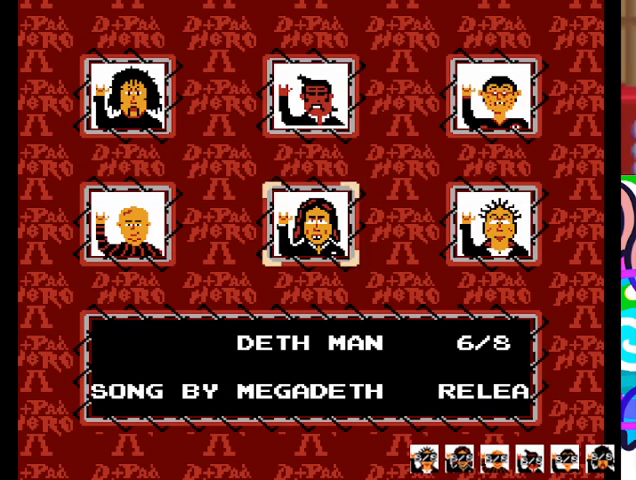
Gameplay with a controller (PlayStation layout); each line is a JSON object with the inputs held at the frame after it. "events" lists button and stick changes between this image and that frame as [ms after this image, input, new state], when the widget could be followed in between. Not read: left_stick right_stick.
{"buttons": [], "events": [[167, "DPAD_UP", "down"], [300, "DPAD_UP", "up"]]}
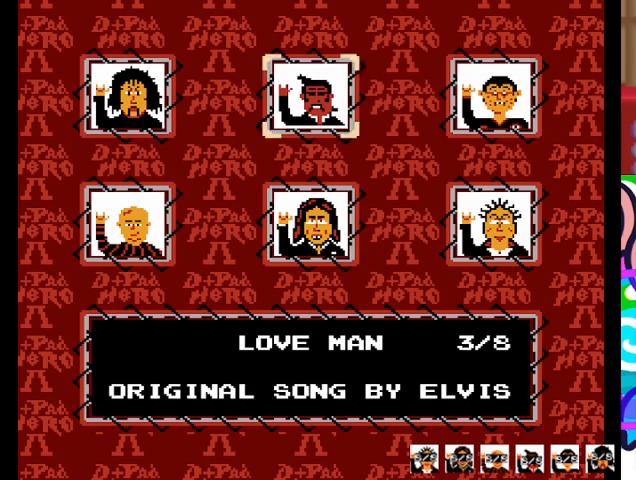
{"buttons": [], "events": [[233, "DPAD_LEFT", "down"], [300, "DPAD_LEFT", "up"]]}
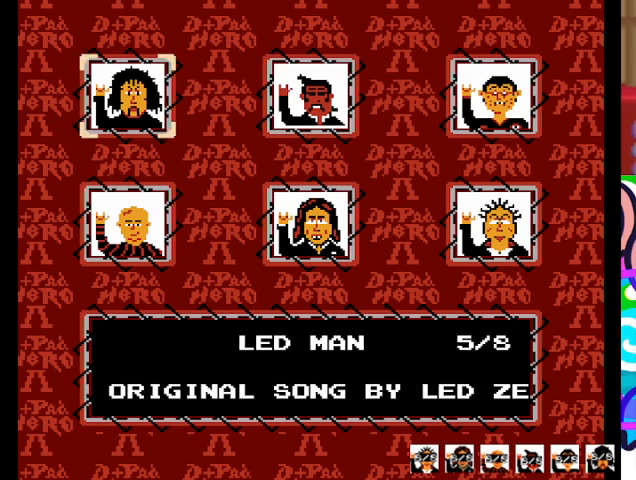
{"buttons": [], "events": [[267, "DPAD_DOWN", "down"], [367, "DPAD_DOWN", "up"]]}
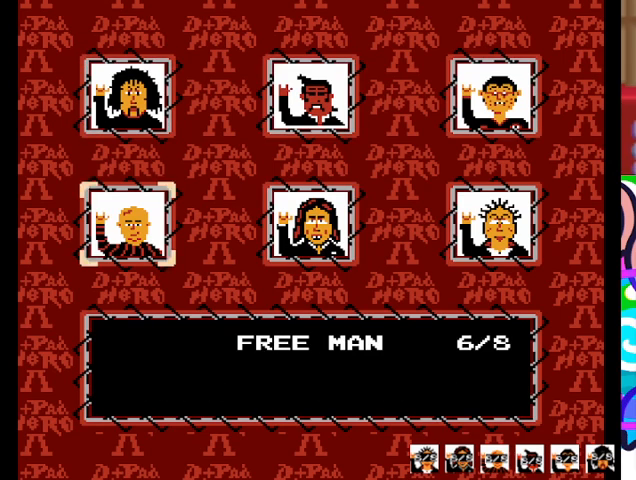
{"buttons": [], "events": []}
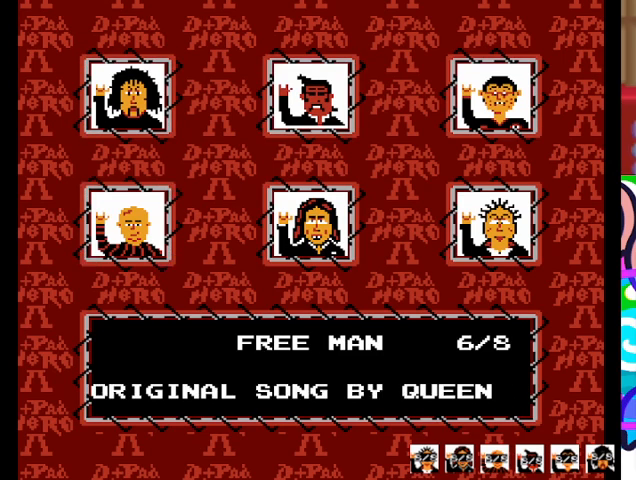
{"buttons": [], "events": []}
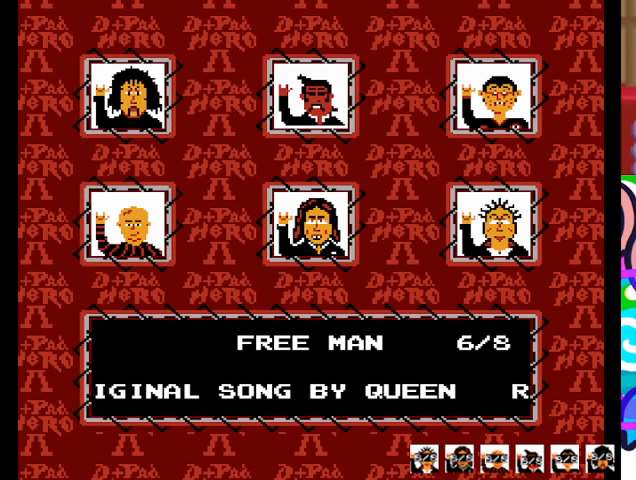
{"buttons": [], "events": []}
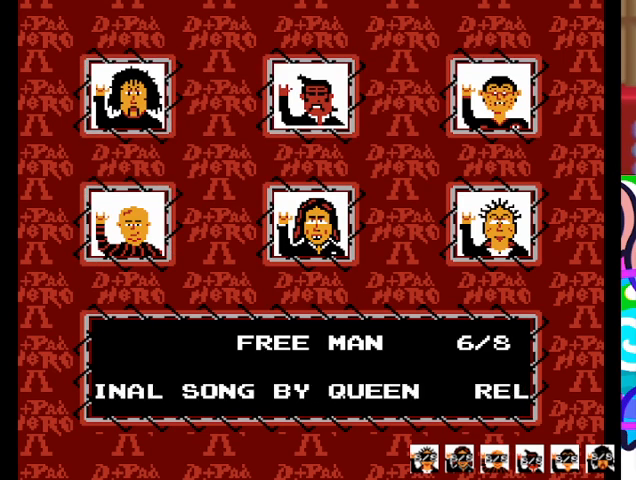
{"buttons": [], "events": [[200, "DPAD_RIGHT", "down"], [333, "DPAD_RIGHT", "up"]]}
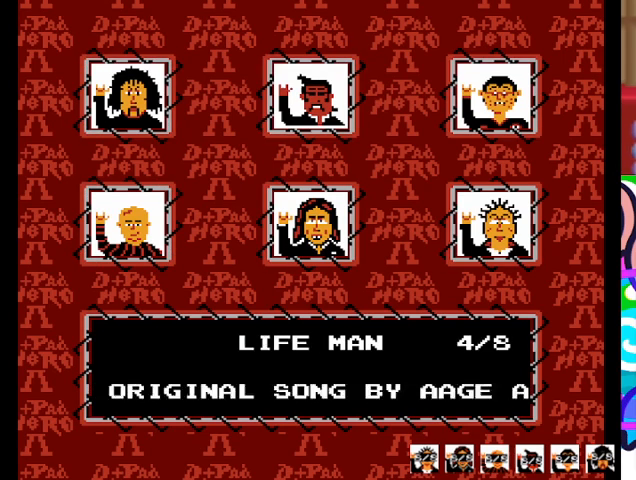
{"buttons": []}
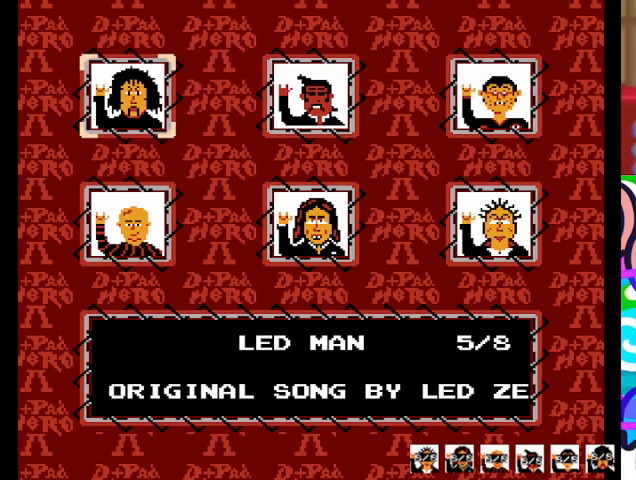
{"buttons": ["DPAD_LEFT"], "events": [[333, "DPAD_LEFT", "down"]]}
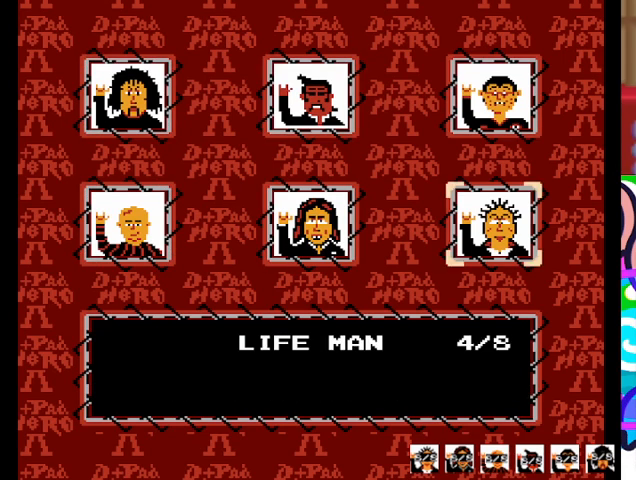
{"buttons": [], "events": [[33, "DPAD_LEFT", "up"]]}
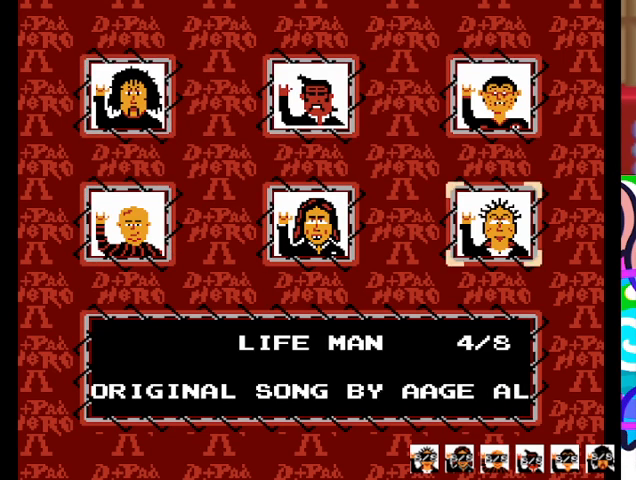
{"buttons": [], "events": []}
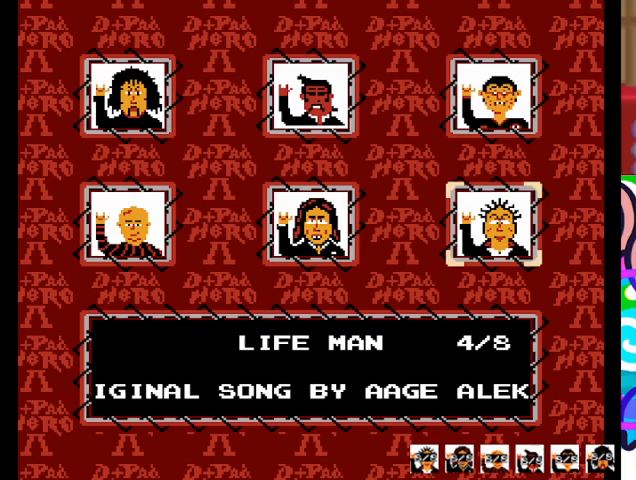
{"buttons": [], "events": []}
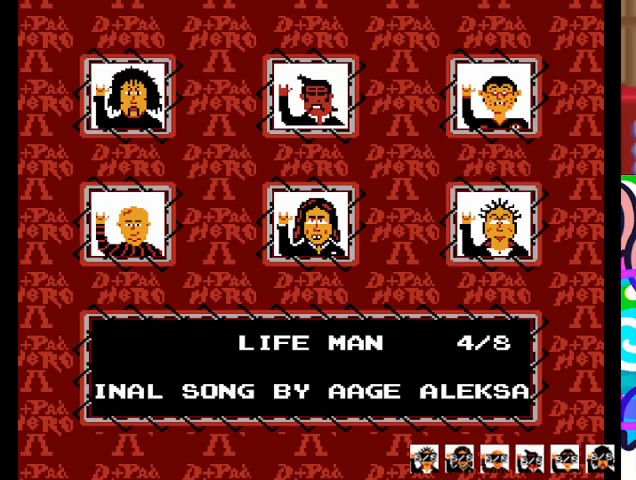
{"buttons": [], "events": []}
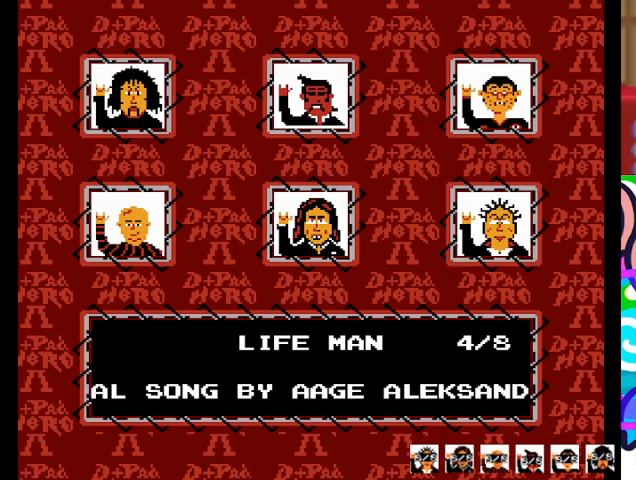
{"buttons": [], "events": []}
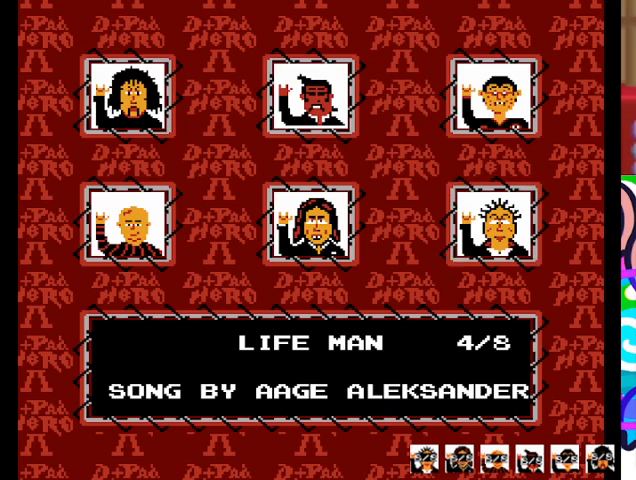
{"buttons": [], "events": []}
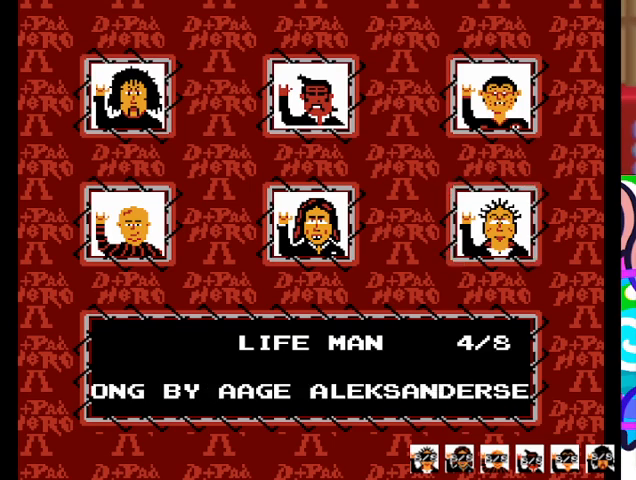
{"buttons": [], "events": []}
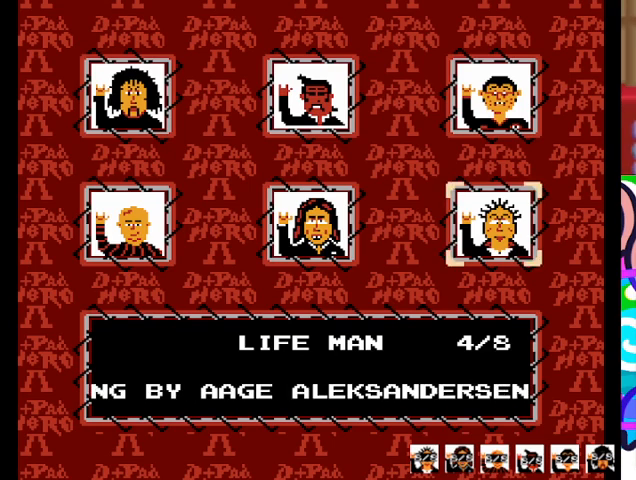
{"buttons": [], "events": []}
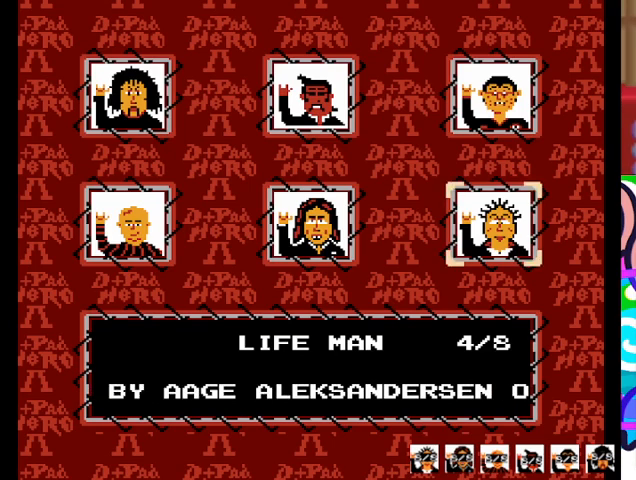
{"buttons": [], "events": []}
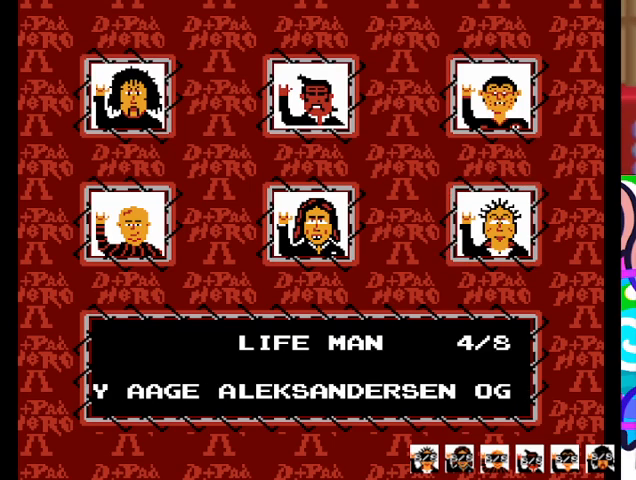
{"buttons": [], "events": []}
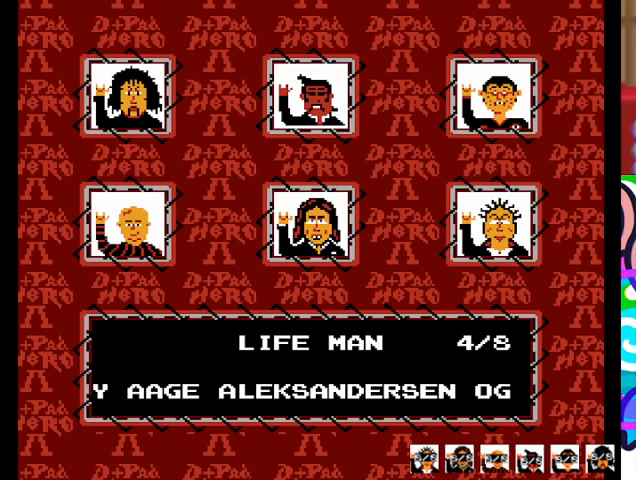
{"buttons": ["DPAD_LEFT"], "events": [[400, "DPAD_LEFT", "down"]]}
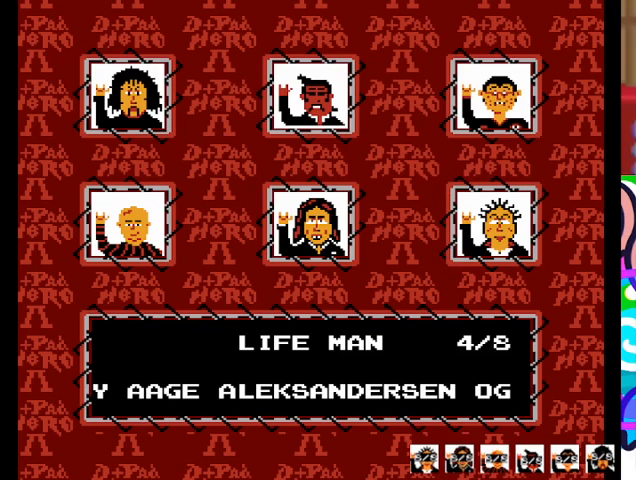
{"buttons": [], "events": [[67, "DPAD_LEFT", "up"], [300, "DPAD_RIGHT", "down"], [433, "DPAD_RIGHT", "up"]]}
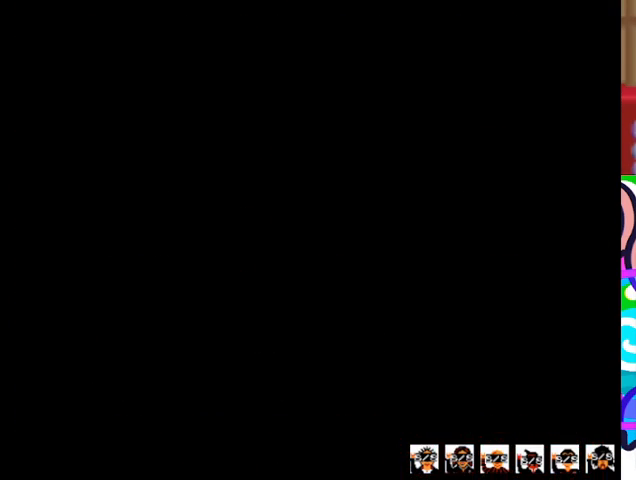
{"buttons": [], "events": []}
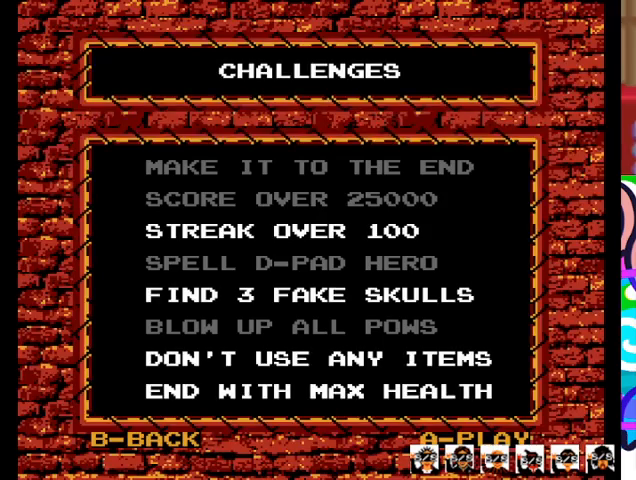
{"buttons": [], "events": []}